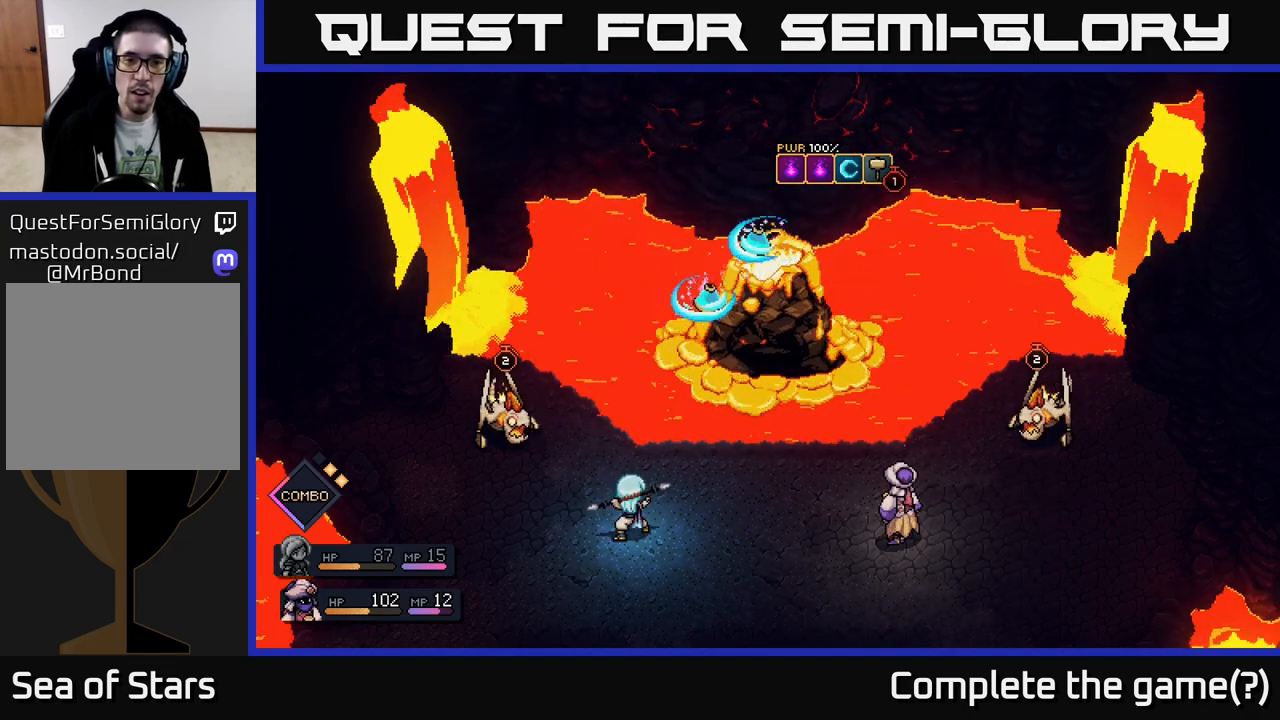
Gameplay with a controller (Xbox layout); each line is a JSON object with the inputs held at the frame after it. "events" lists button and stick changes between this image and that frame as [ms after this image, input, new state], when the widget could be followed in between.
{"buttons": [], "left_stick": "center", "right_stick": "center", "events": []}
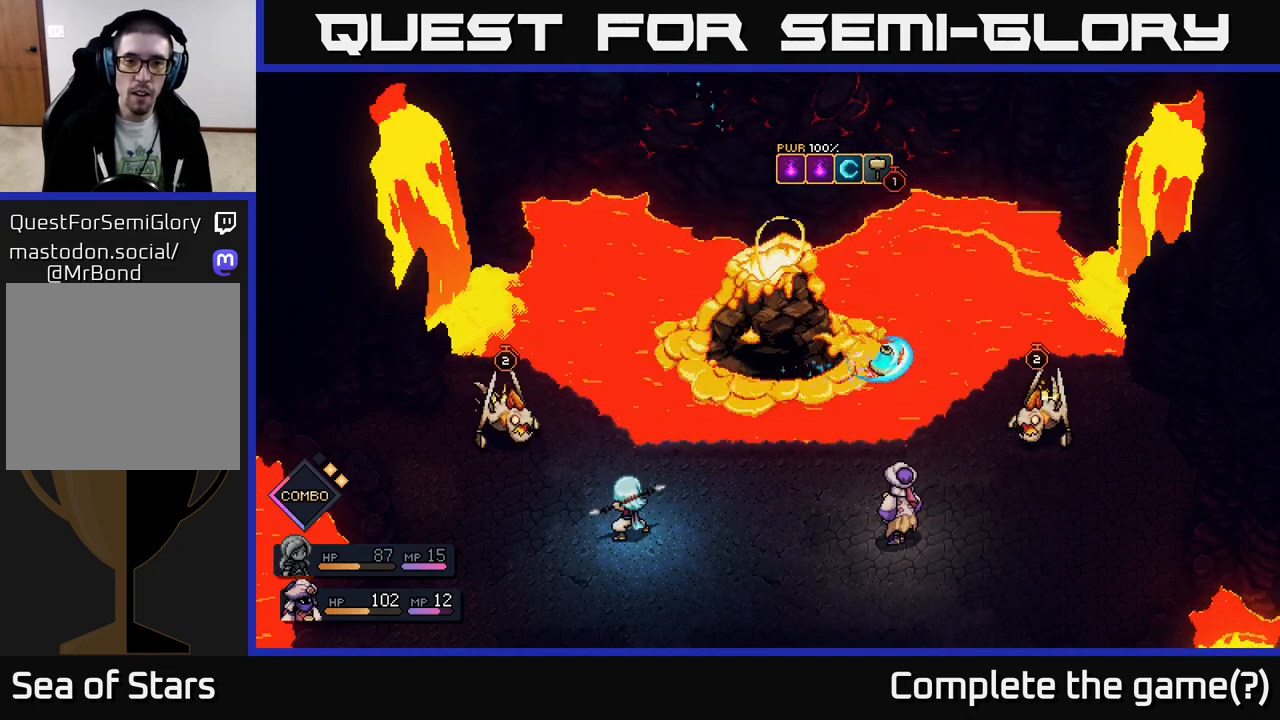
{"buttons": ["A"], "left_stick": "center", "right_stick": "center", "events": [[483, "A", "down"]]}
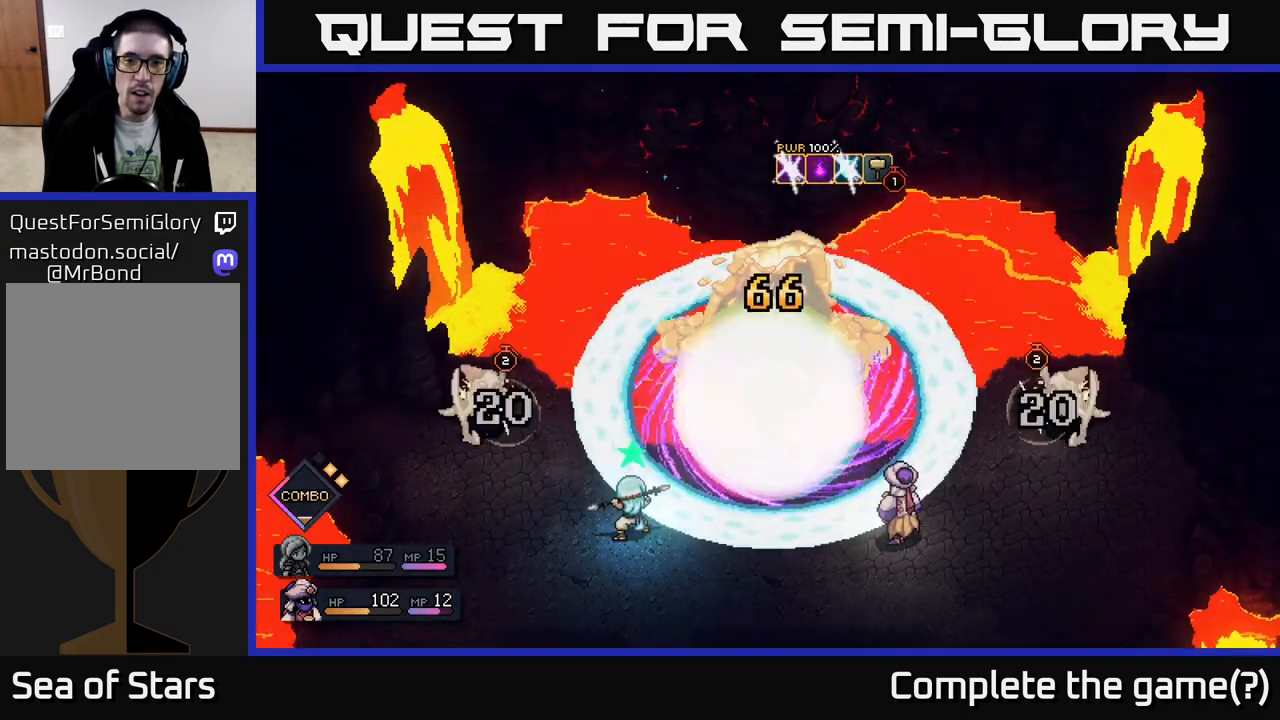
{"buttons": [], "left_stick": "center", "right_stick": "center", "events": [[100, "A", "up"]]}
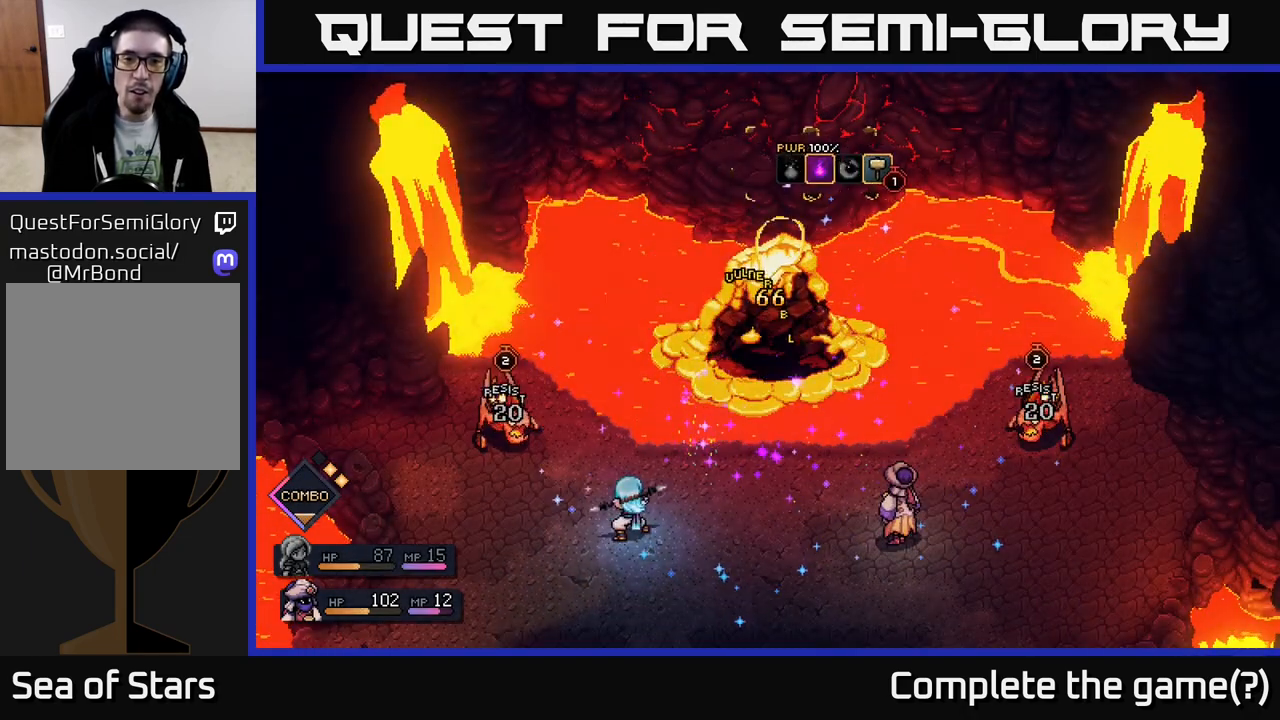
{"buttons": [], "left_stick": "center", "right_stick": "center", "events": [[217, "A", "down"], [333, "A", "up"]]}
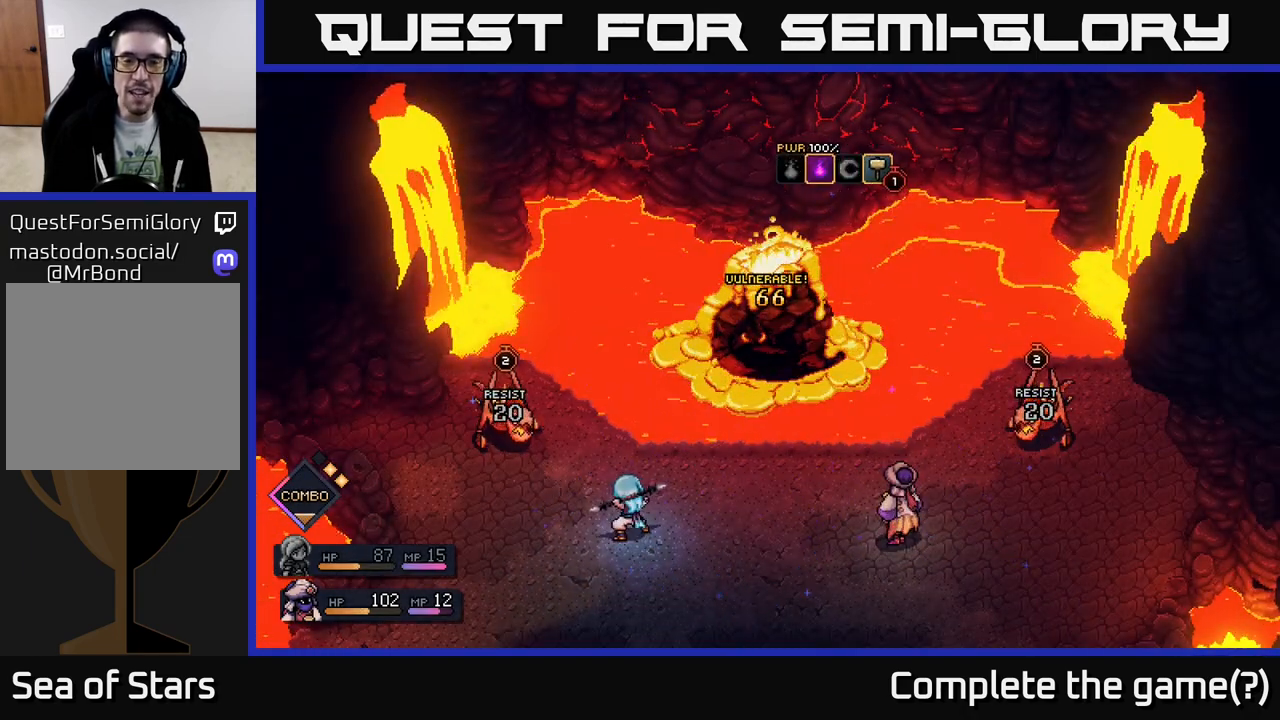
{"buttons": [], "left_stick": "center", "right_stick": "center", "events": []}
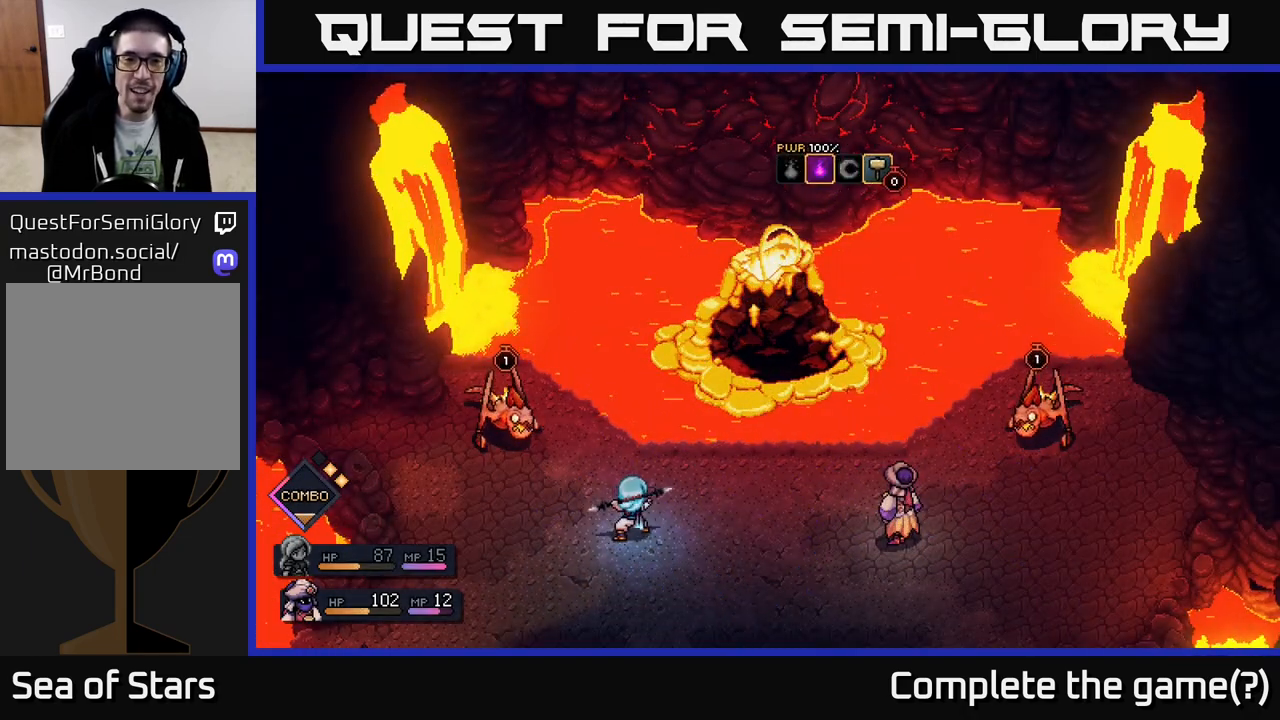
{"buttons": [], "left_stick": "center", "right_stick": "center", "events": []}
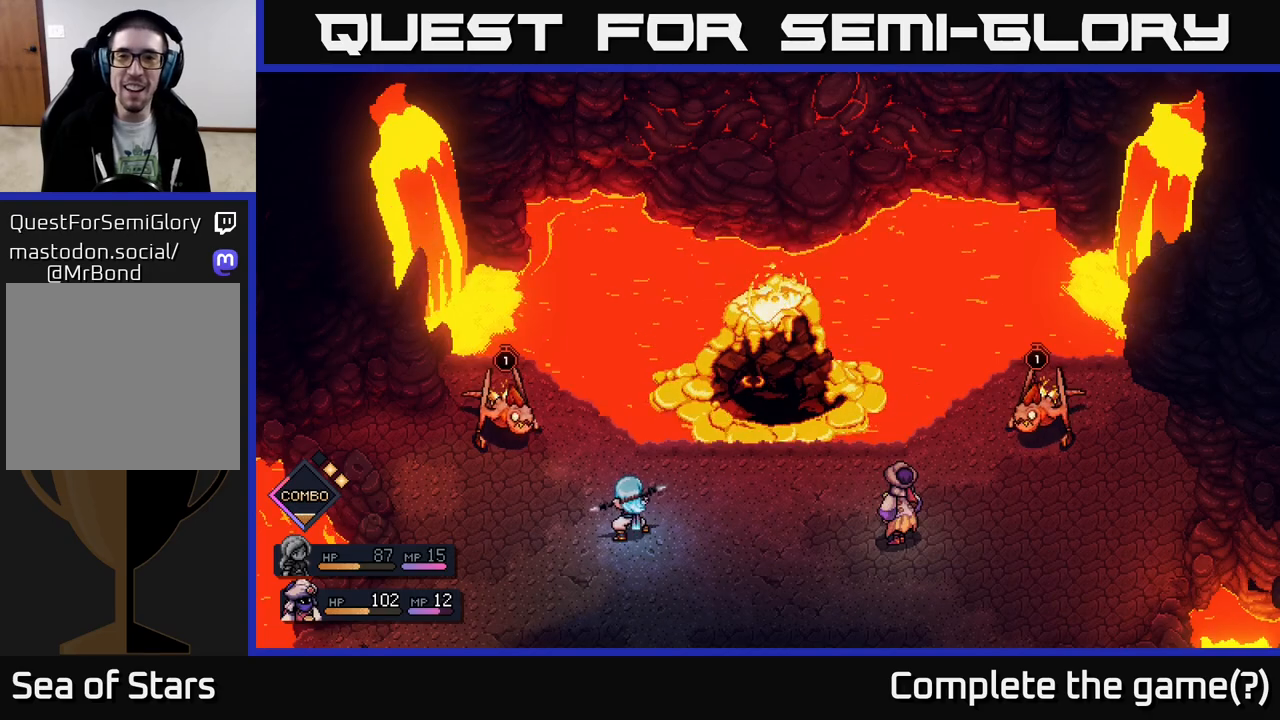
{"buttons": [], "left_stick": "center", "right_stick": "center", "events": []}
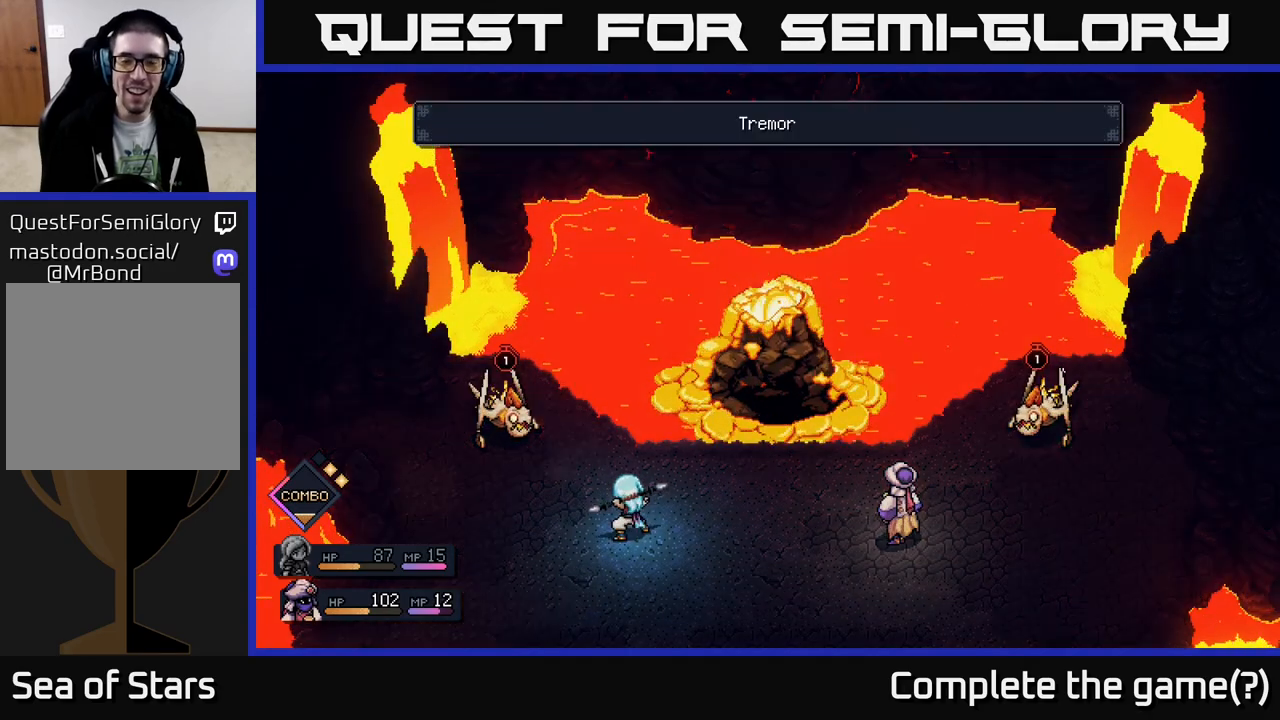
{"buttons": [], "left_stick": "center", "right_stick": "center", "events": []}
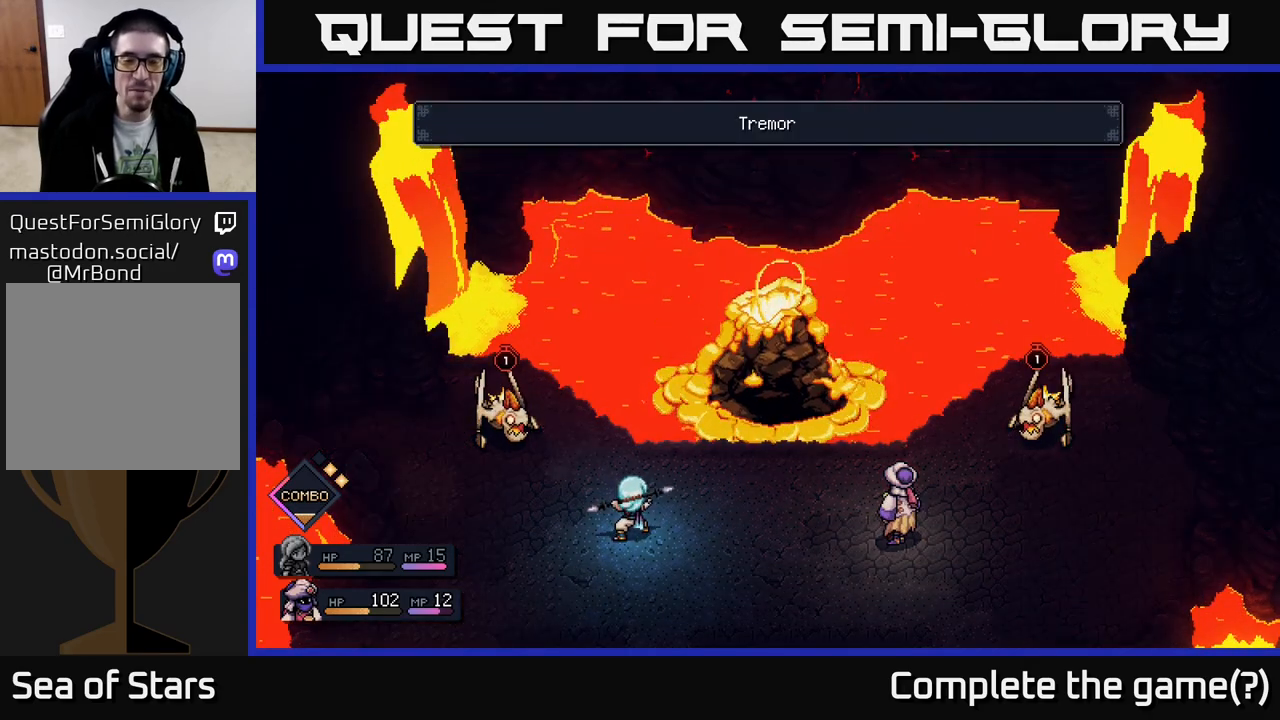
{"buttons": [], "left_stick": "center", "right_stick": "center", "events": []}
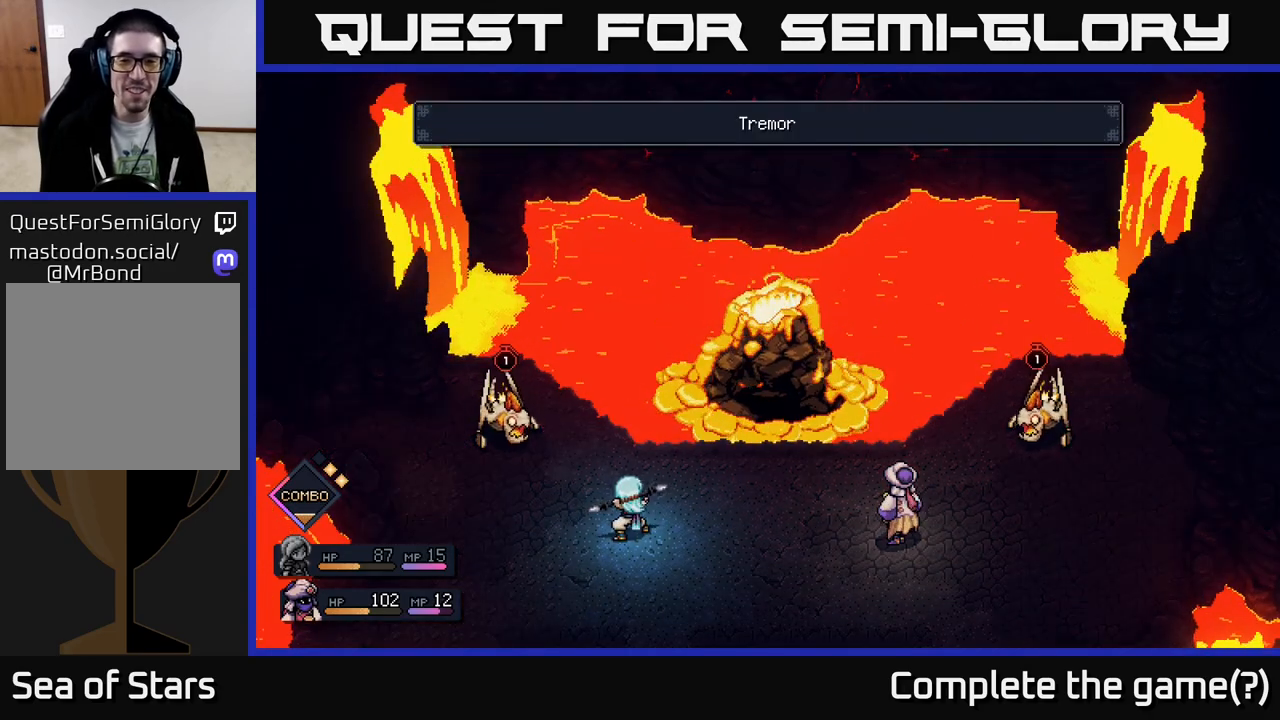
{"buttons": [], "left_stick": "center", "right_stick": "center", "events": []}
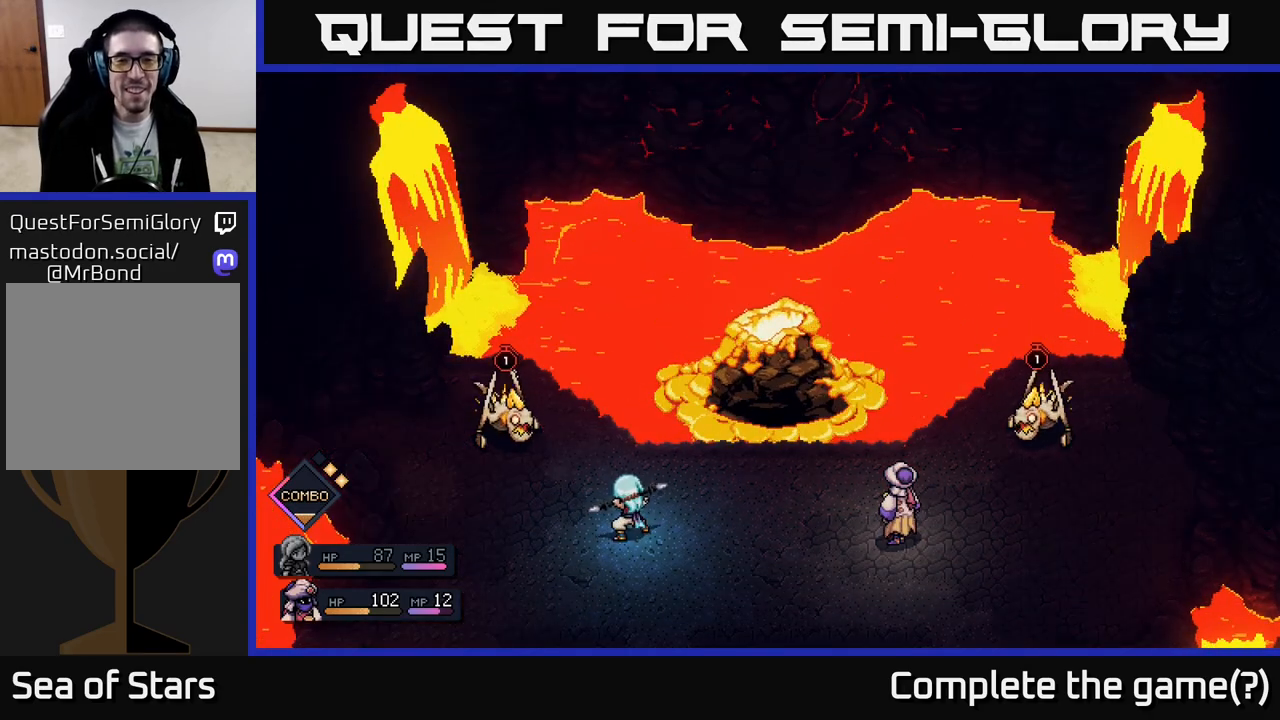
{"buttons": [], "left_stick": "center", "right_stick": "center", "events": []}
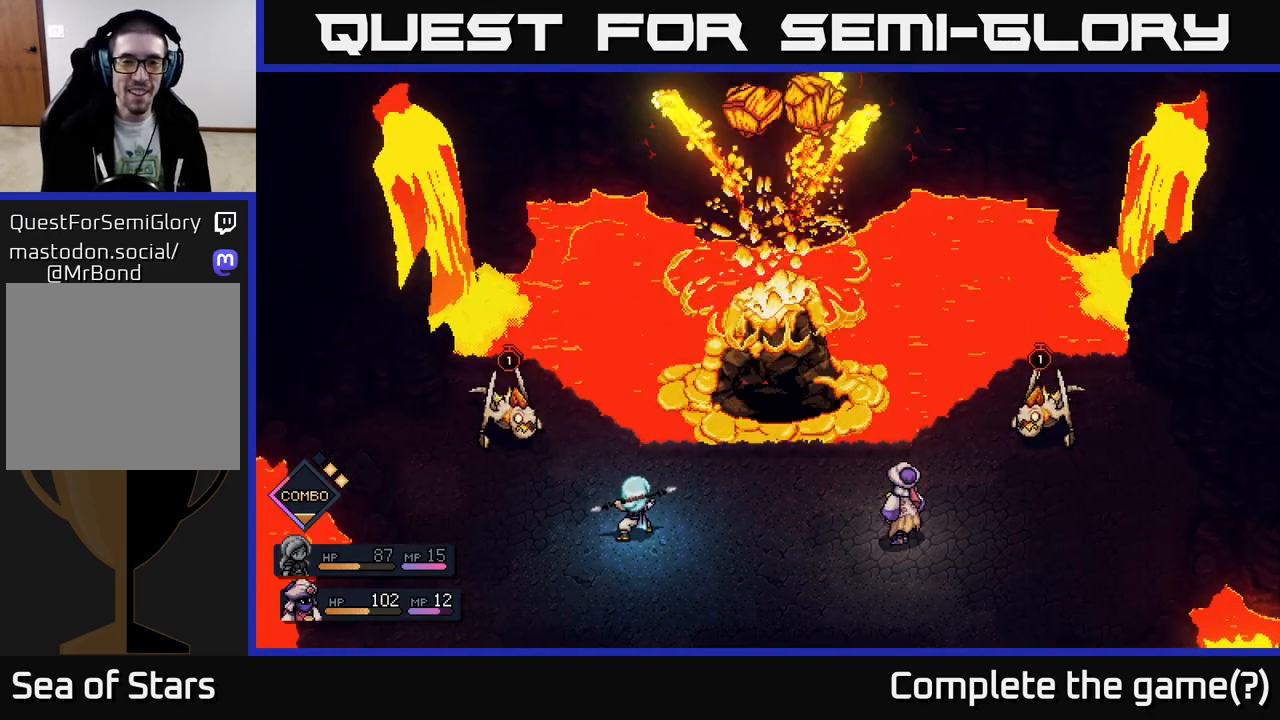
{"buttons": [], "left_stick": "center", "right_stick": "center", "events": []}
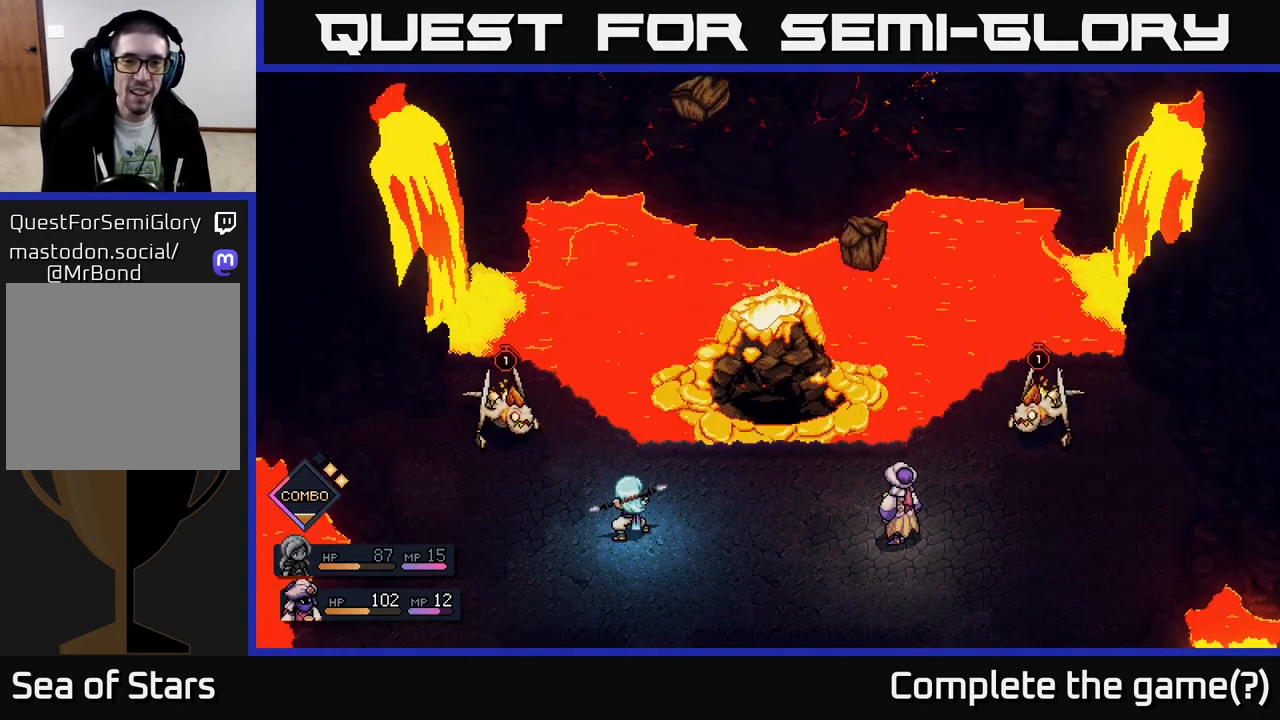
{"buttons": [], "left_stick": "center", "right_stick": "center", "events": [[233, "A", "down"], [350, "A", "up"]]}
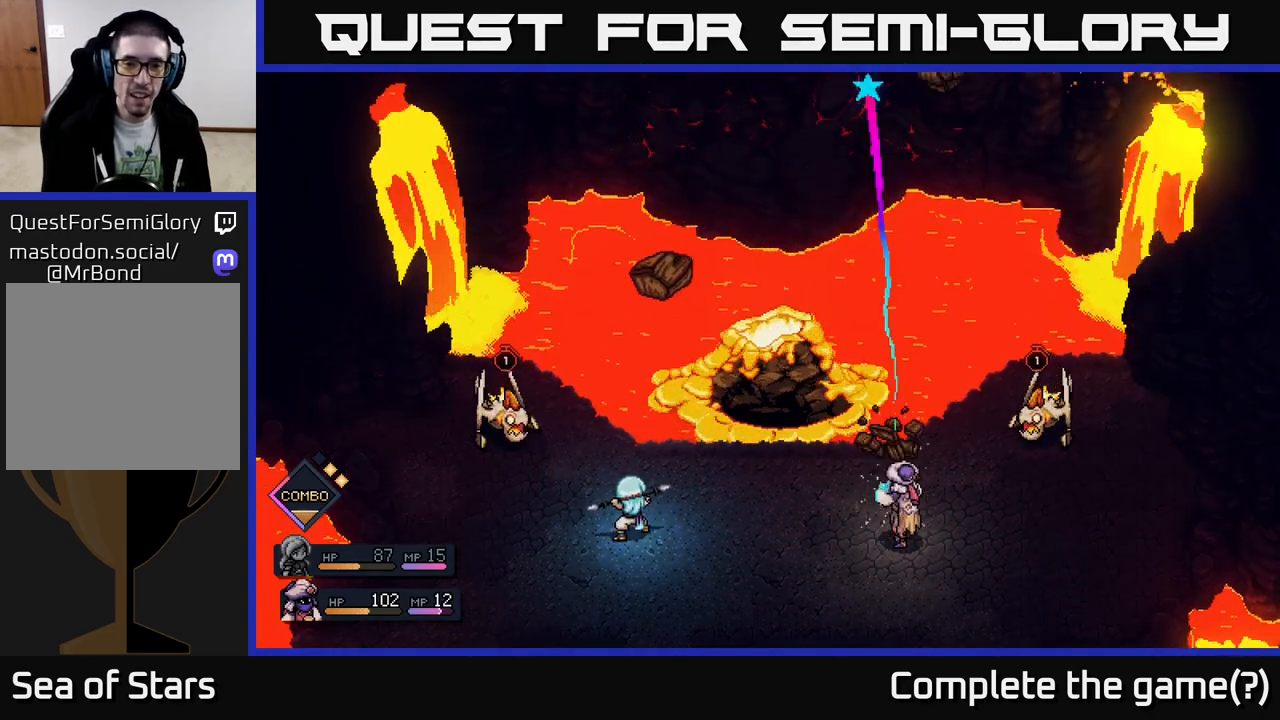
{"buttons": [], "left_stick": "center", "right_stick": "center", "events": [[150, "A", "down"], [450, "A", "up"]]}
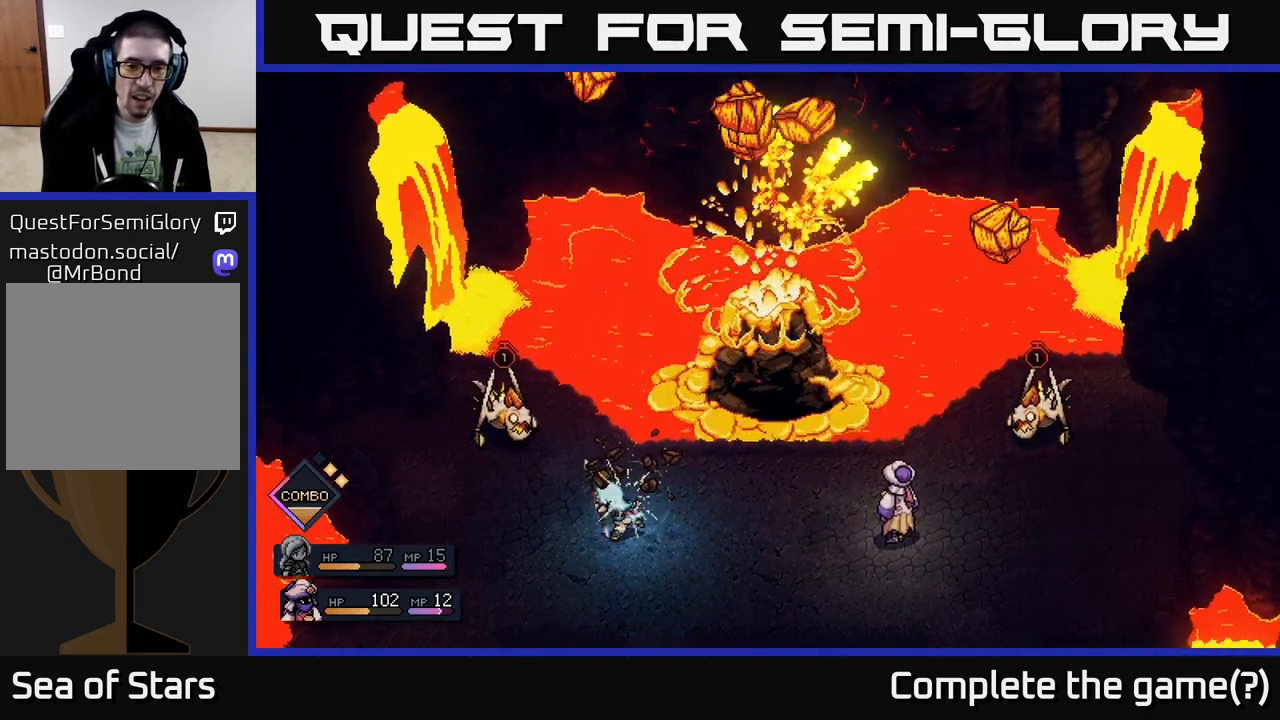
{"buttons": [], "left_stick": "center", "right_stick": "center", "events": []}
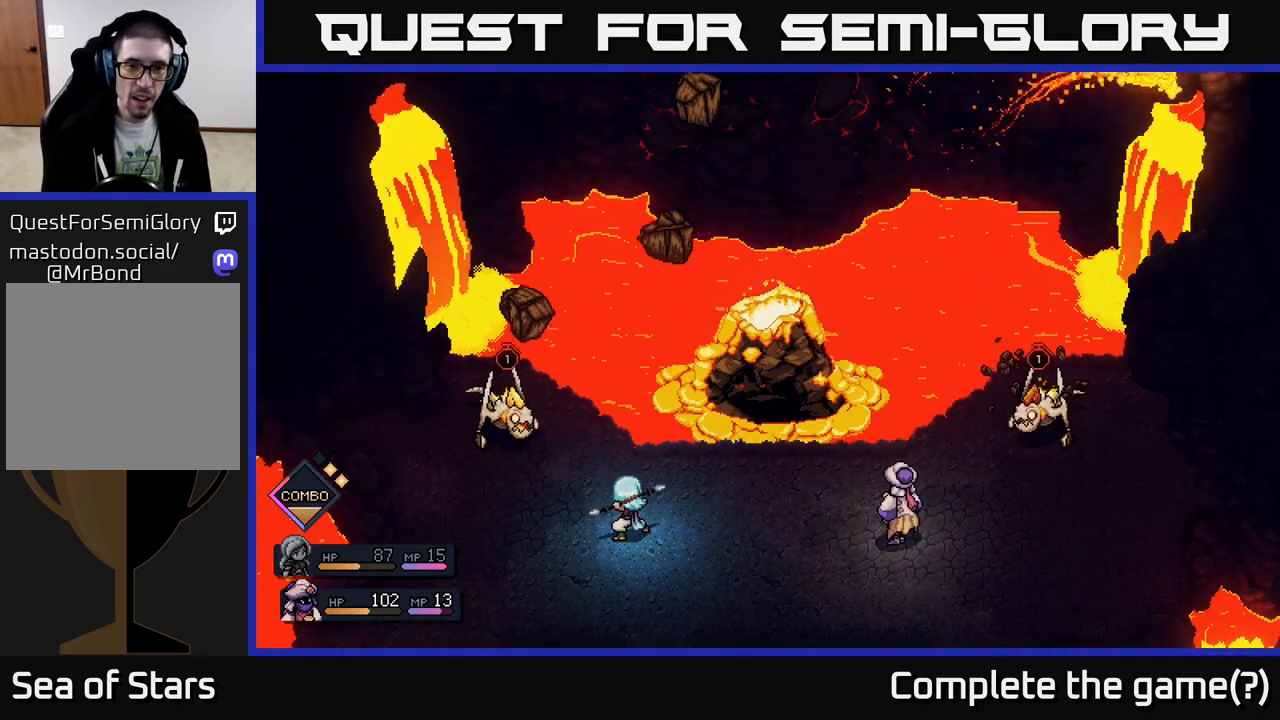
{"buttons": [], "left_stick": "center", "right_stick": "center", "events": [[250, "A", "down"], [467, "A", "up"]]}
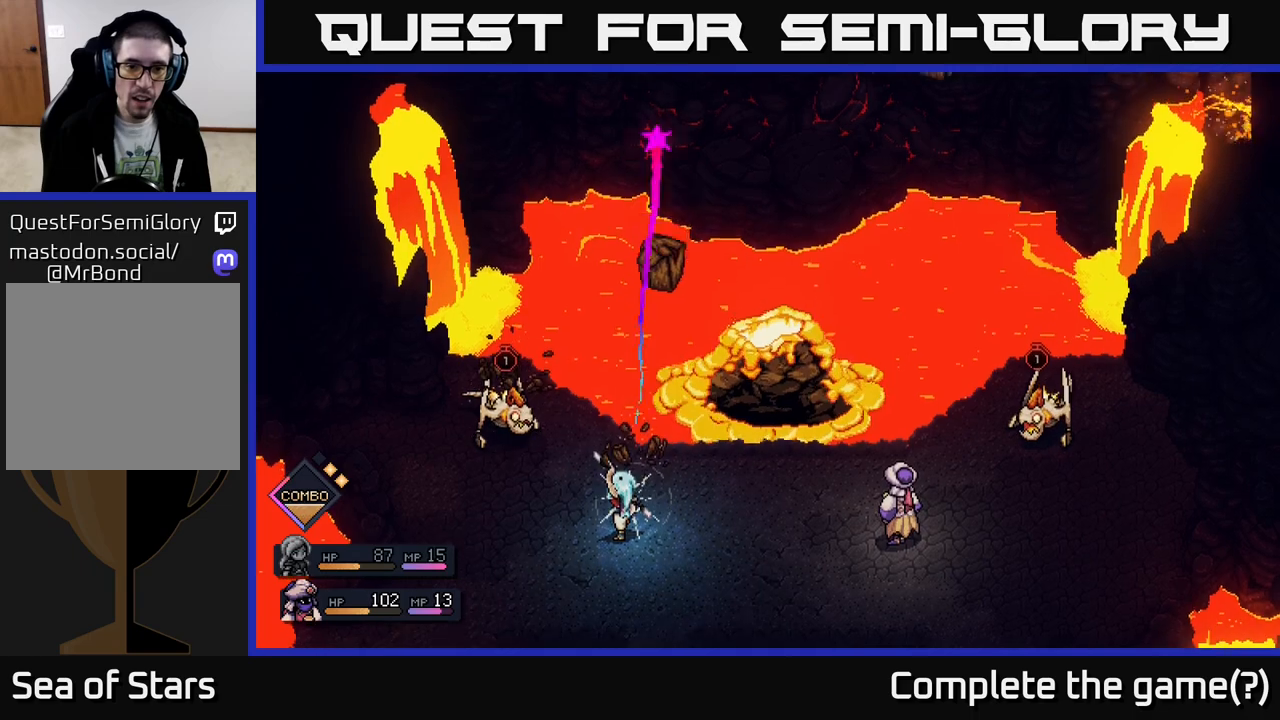
{"buttons": [], "left_stick": "center", "right_stick": "center", "events": [[233, "A", "down"], [500, "A", "up"]]}
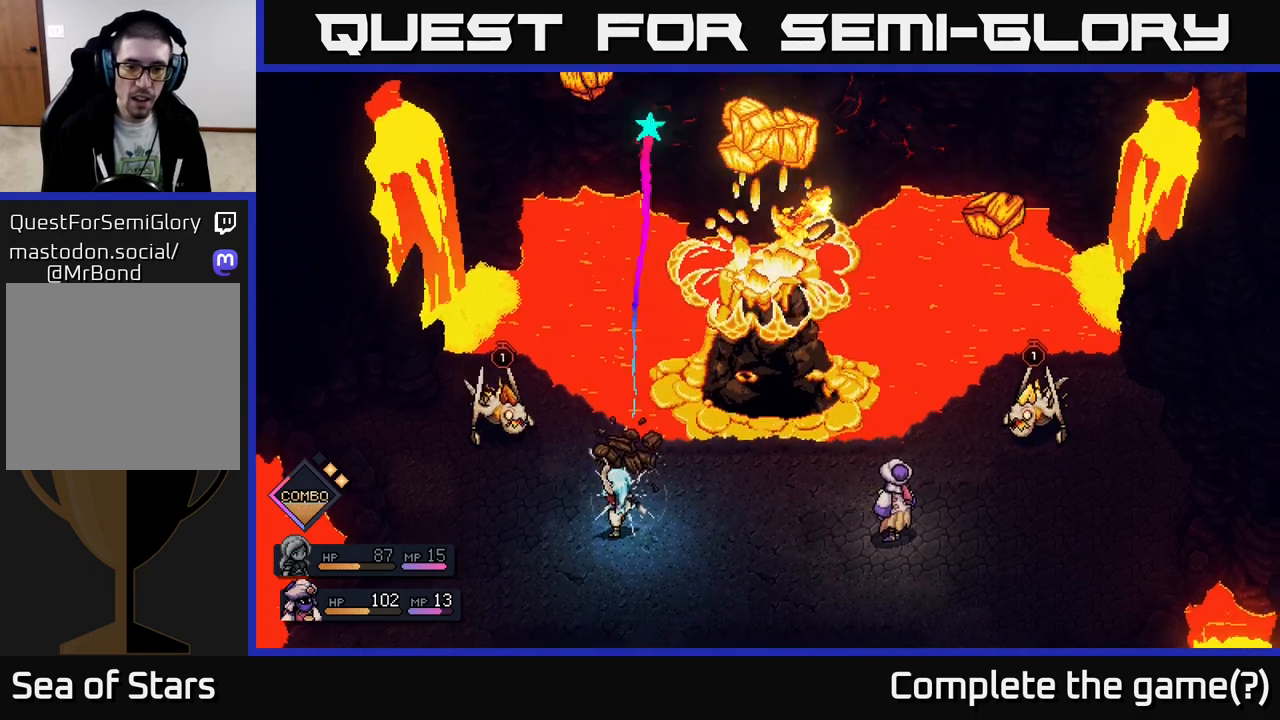
{"buttons": [], "left_stick": "center", "right_stick": "center", "events": []}
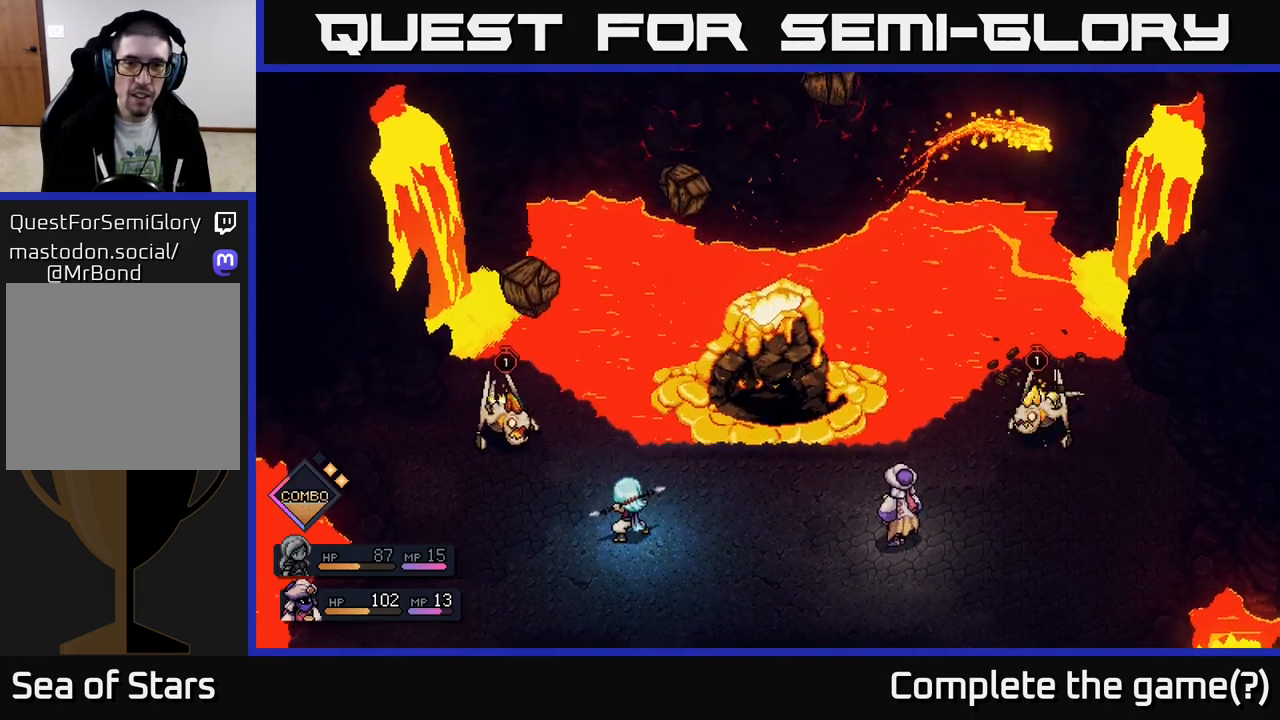
{"buttons": [], "left_stick": "center", "right_stick": "center", "events": [[300, "A", "down"], [500, "A", "up"]]}
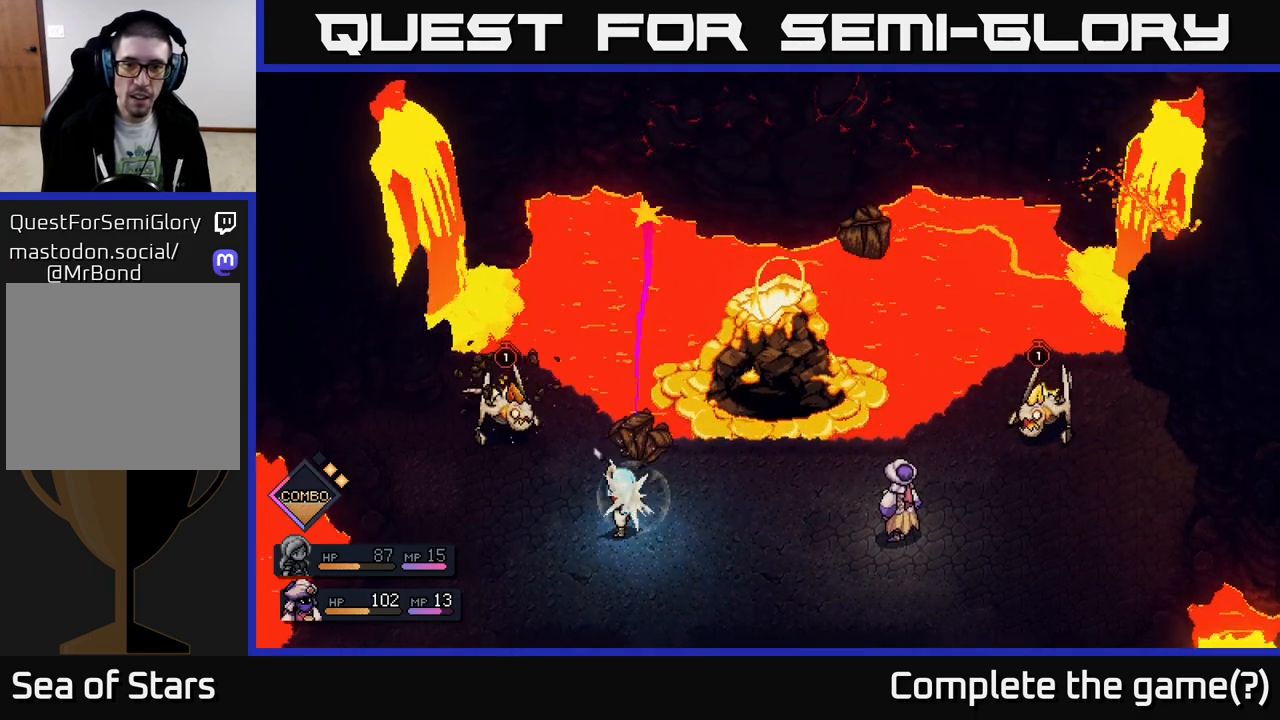
{"buttons": [], "left_stick": "center", "right_stick": "center", "events": [[250, "A", "down"], [400, "A", "up"]]}